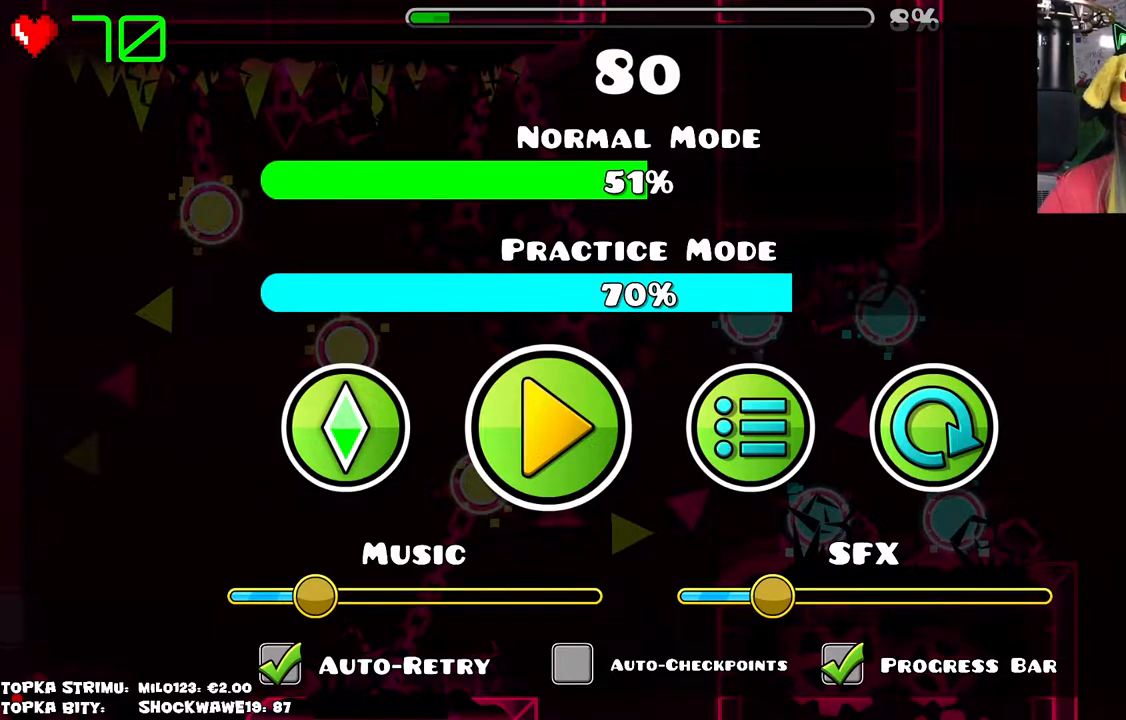
Gameplay with keyboard and mouse; each line is a JSON object with the keys and mouse buttons held at the frame after it. "events" lists presses ("down") and releases ("up") of "mouse_left", "mouse_wheel" and "mouse_right" between this image and that frame as [ms after this image, input, new state], when the widget could be followed in between. "mouse_left", "mouse_wheel", "mouse_right" = the "left", "wheel", "right" buttons of the "mouse" list. No other keys are recorded. "wheel" means that the mouse wheel is clicked or scrolled. Mouse movement is not recorded.
{"keys": [], "mouse": [], "events": [[133, "mouse_left", "down"], [166, "mouse_left", "up"]]}
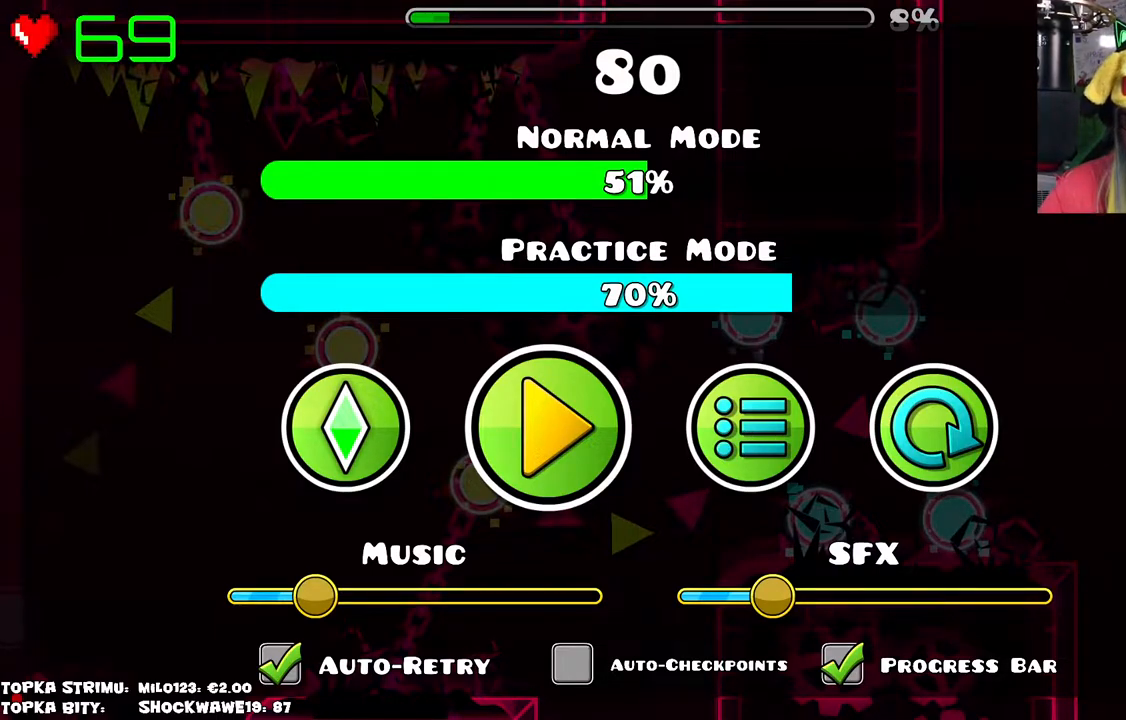
{"keys": [], "mouse": [], "events": []}
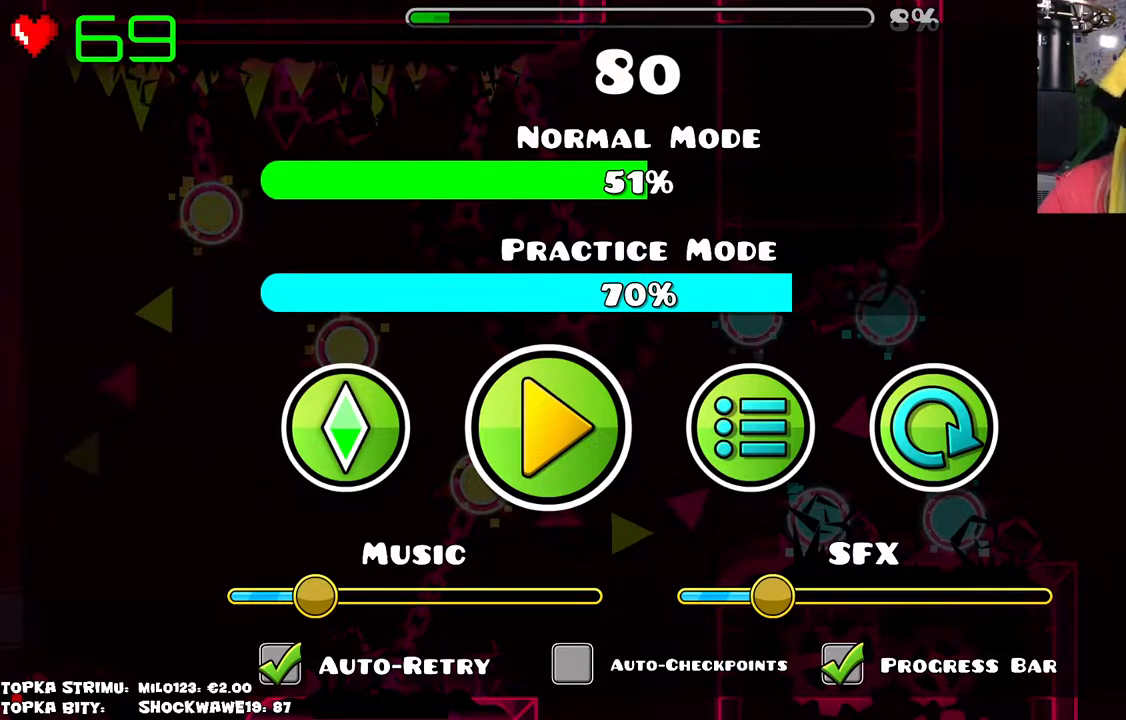
{"keys": [], "mouse": [], "events": []}
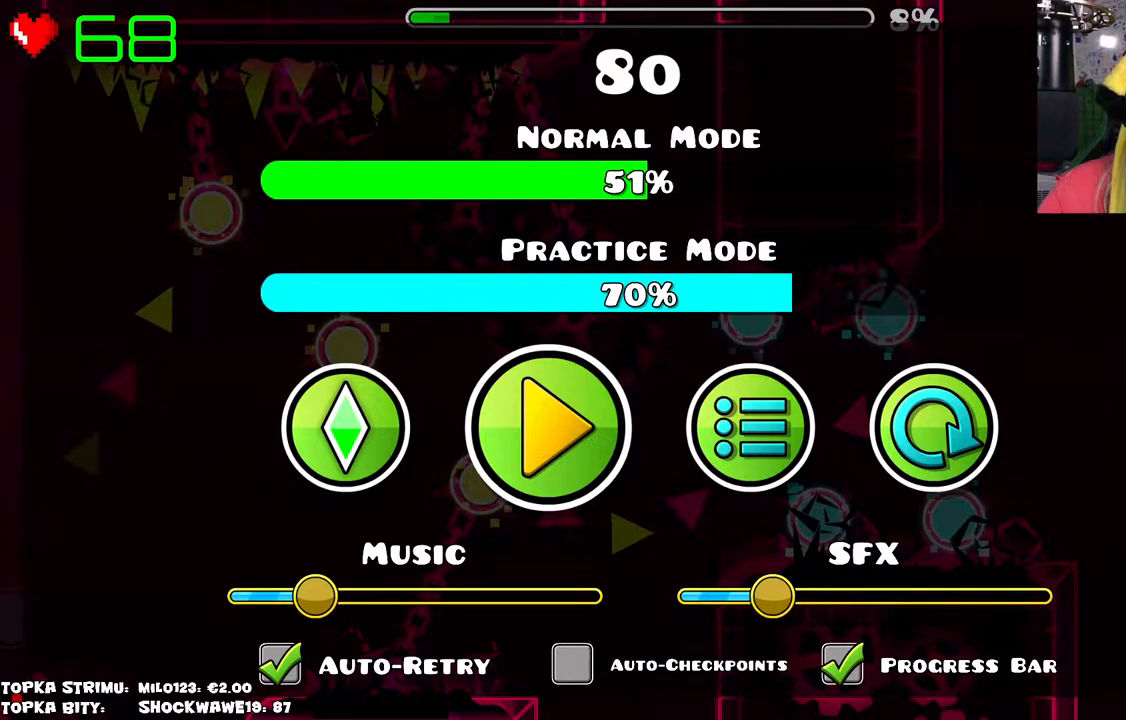
{"keys": [], "mouse": [], "events": []}
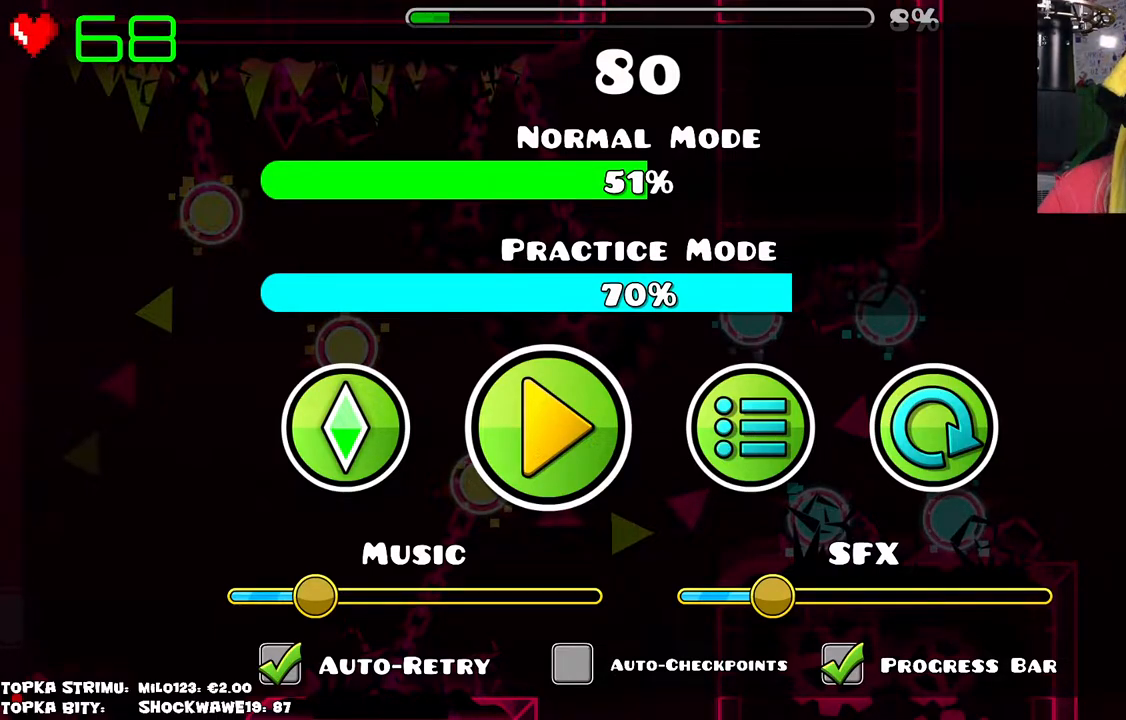
{"keys": [], "mouse": [], "events": []}
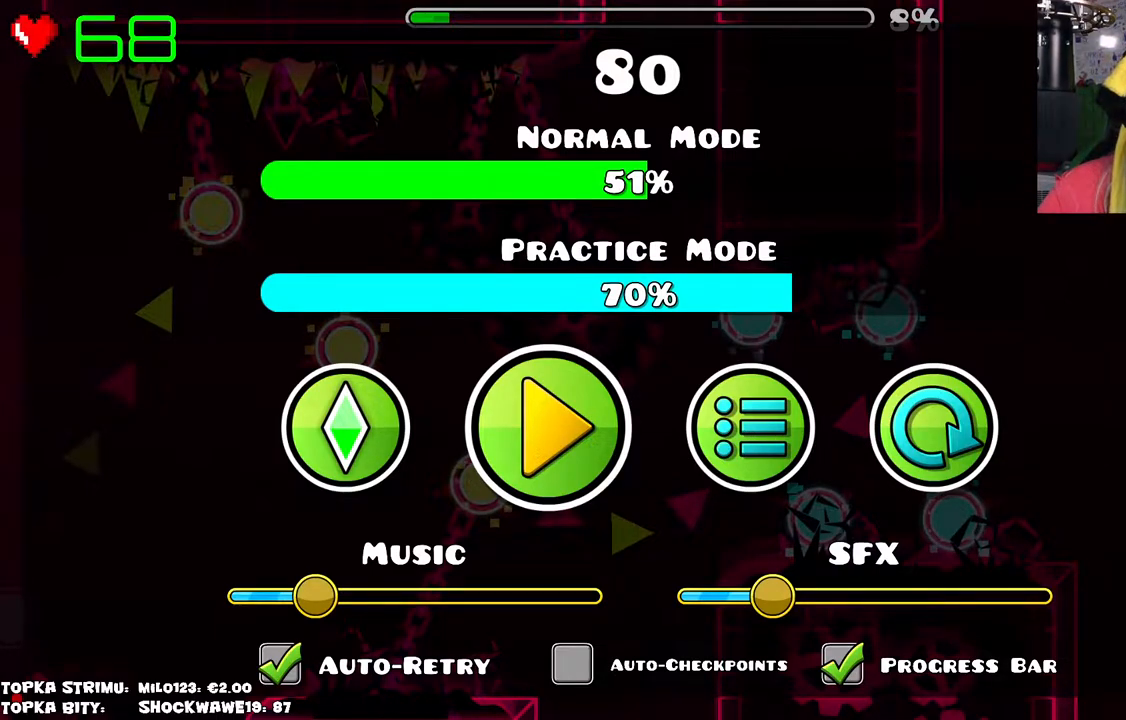
{"keys": [], "mouse": [], "events": []}
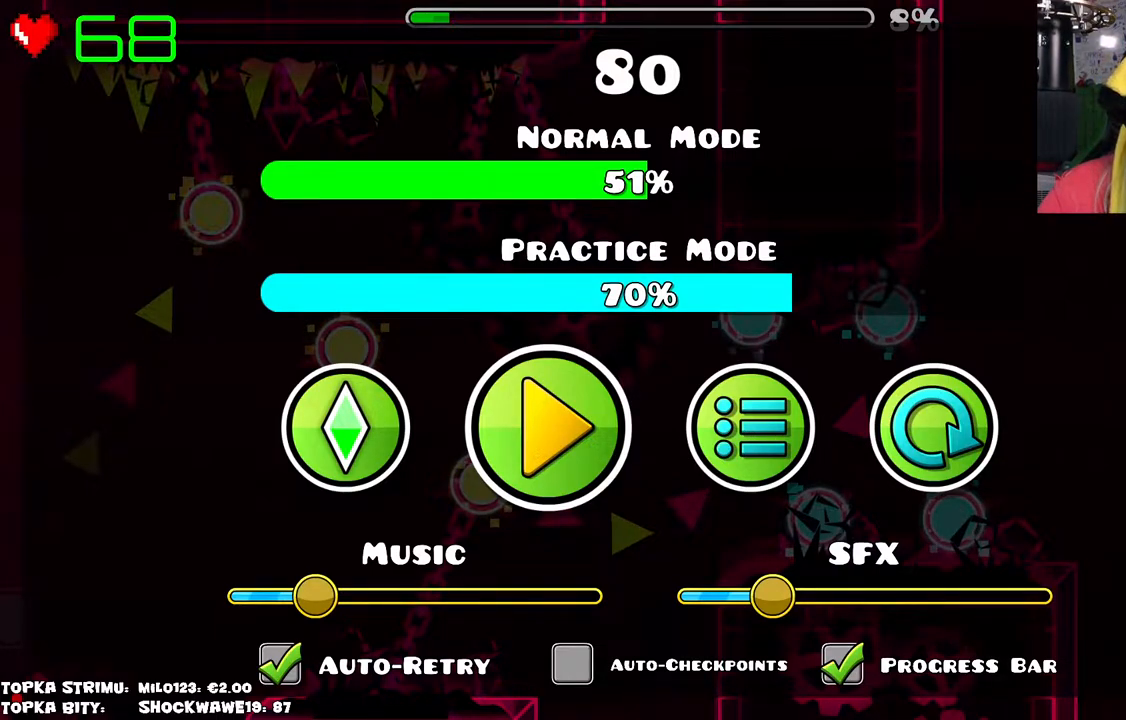
{"keys": [], "mouse": [], "events": []}
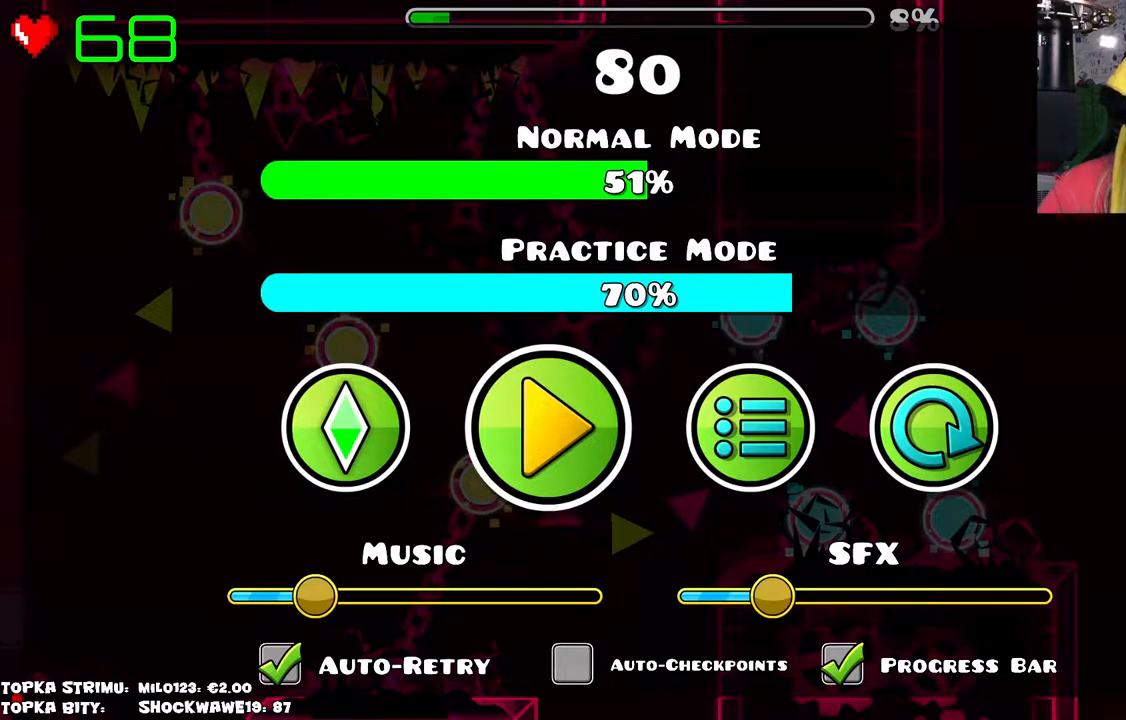
{"keys": [], "mouse": [], "events": [[283, "mouse_left", "down"], [433, "mouse_left", "up"]]}